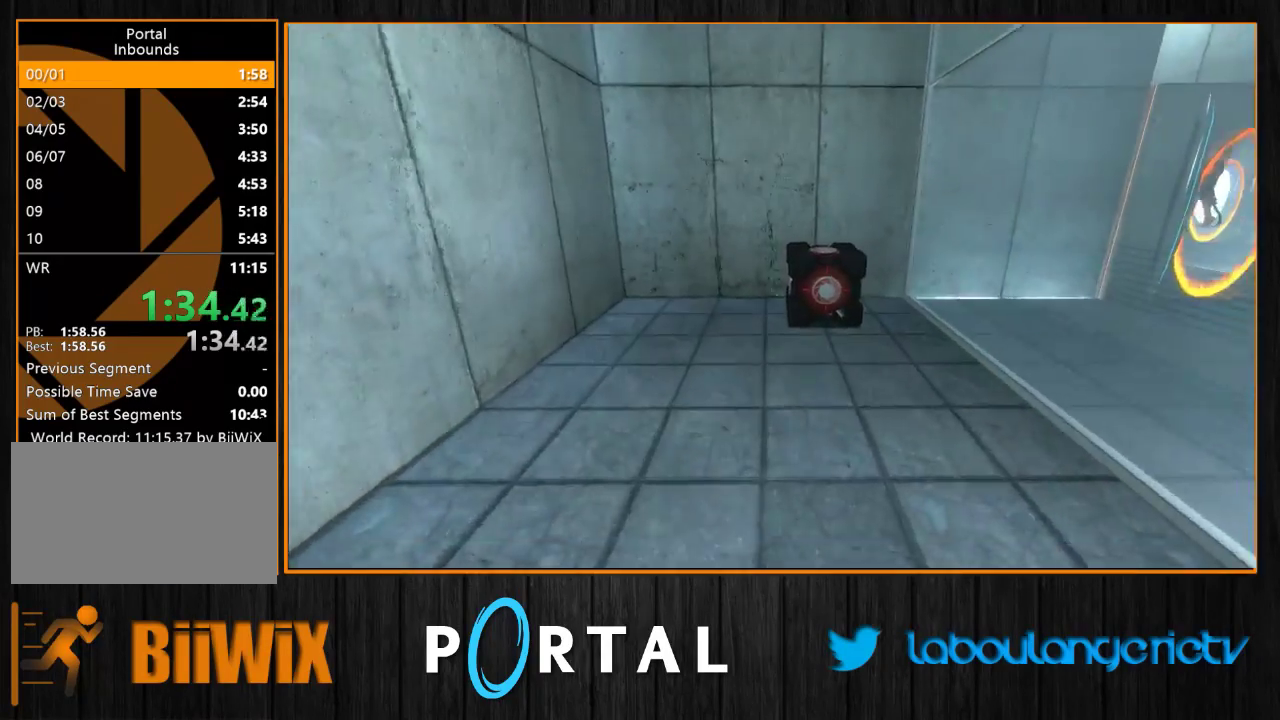
Gameplay with keyboard and mouse; each line is a JSON object with the keys and mouse buttons held at the frame after it. "events" lists presses ("down") and releases ("up") of "1", "2", "3", "4", "5", "a", "alt", "c", "caps_lock", "ctrl", "d", "e", "escape", "f", "g", "h", "q", "r", "s", "shift", "space", "t", "tab", "v", "w", "x", "z", "mouse_left", "mouse_wheel", "mouse_right", "mouse_mb4" and "mouse_mb5" between this image and that frame as [ms after this image, input, new state], when the widget could be followed in between. "mouse_left", "mouse_wheel", "mouse_right", "mouse_mb4", "mouse_mb5" = the "left", "wheel", "right", "mb4", "mb5" buttons of the "mouse" list. No other keys are recorded. "wheel" means that the mouse wheel is clicked or scrolled. Mouse movement is not recorded.
{"keys": ["s"], "mouse": [], "events": [[133, "d", "down"], [183, "z", "up"], [267, "d", "up"], [500, "s", "down"]]}
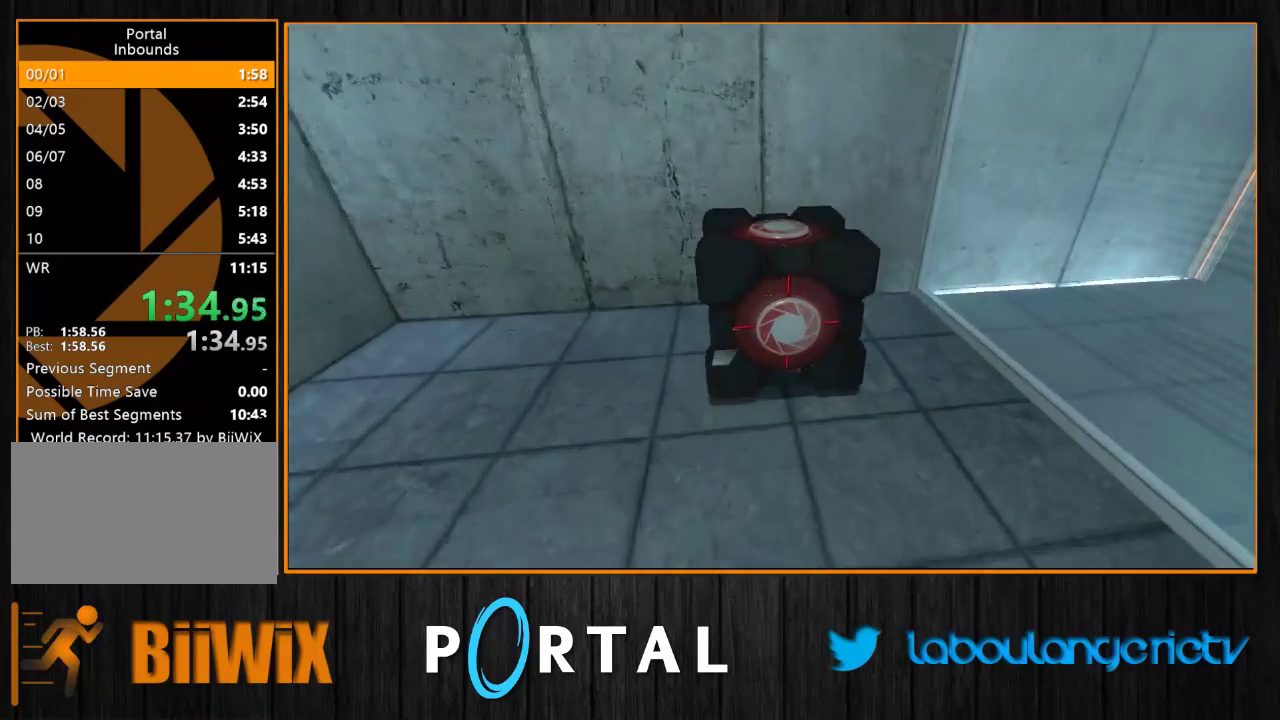
{"keys": ["s"], "mouse": [], "events": [[117, "e", "down"], [250, "e", "up"]]}
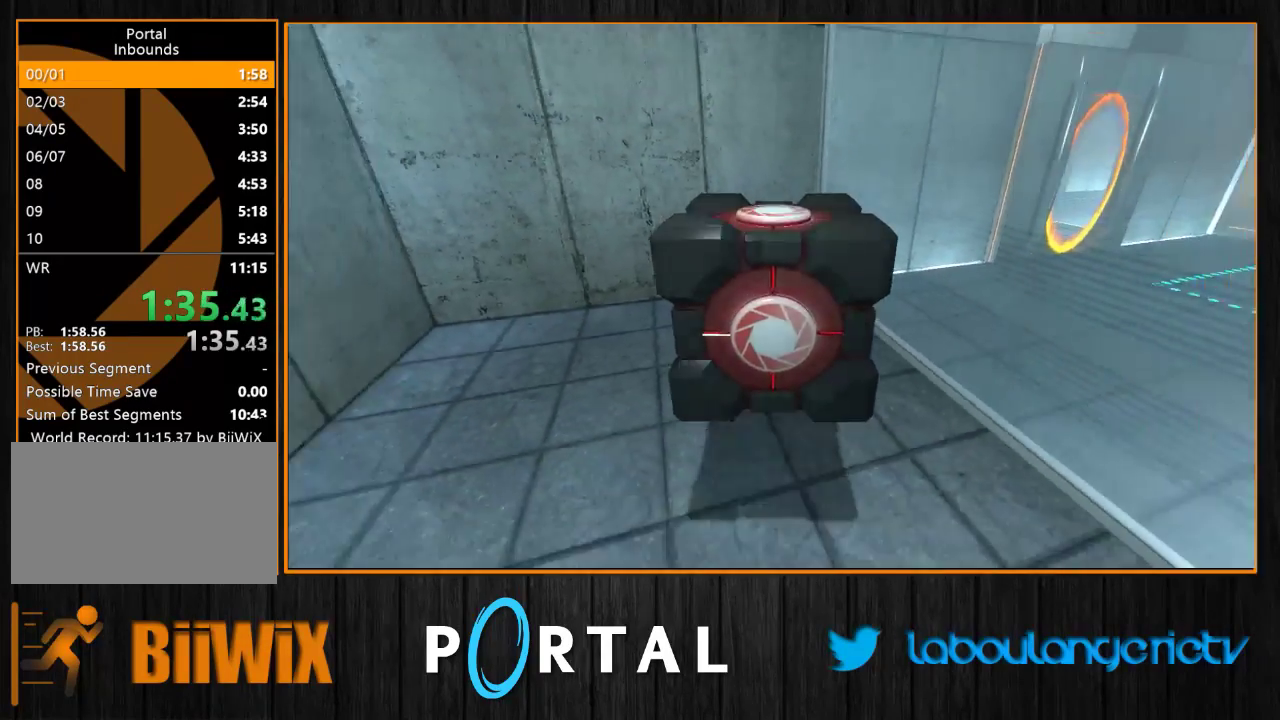
{"keys": ["z"], "mouse": [], "events": [[50, "s", "up"], [83, "d", "down"], [200, "d", "up"], [367, "z", "down"], [383, "q", "down"], [467, "q", "up"]]}
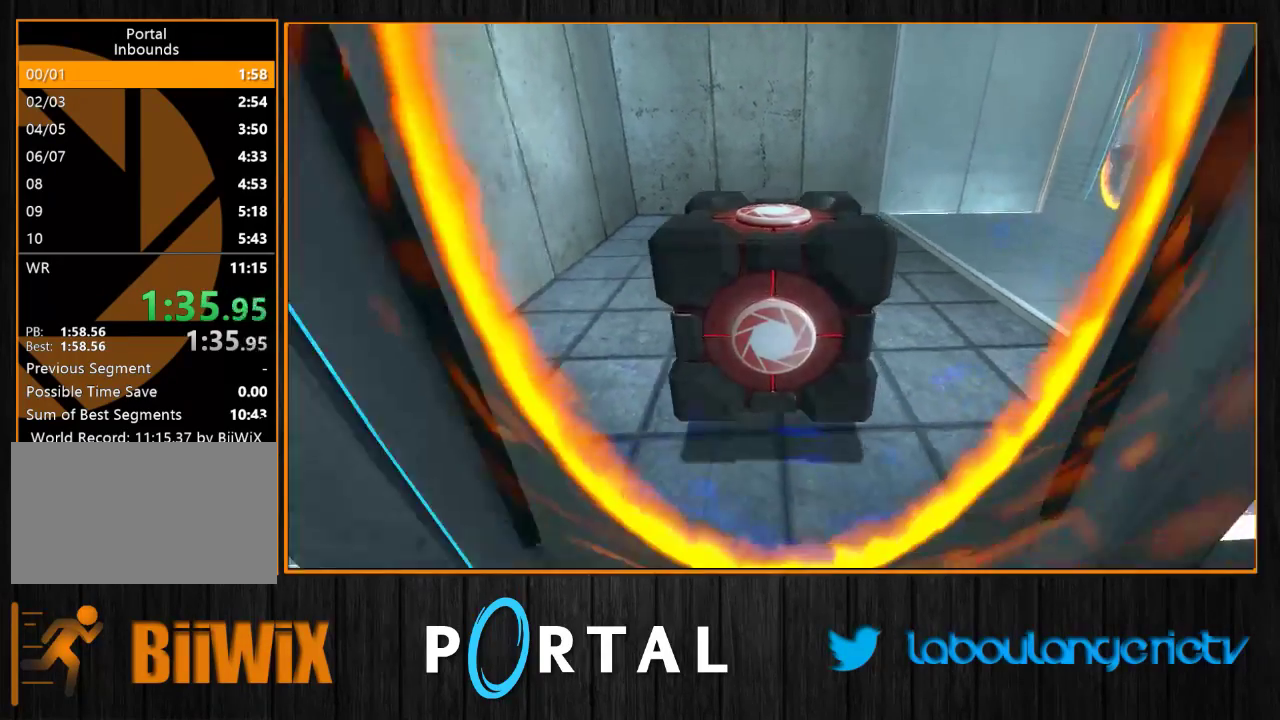
{"keys": [], "mouse": [], "events": [[17, "z", "up"], [283, "z", "down"], [300, "d", "down"], [367, "d", "up"], [367, "z", "up"]]}
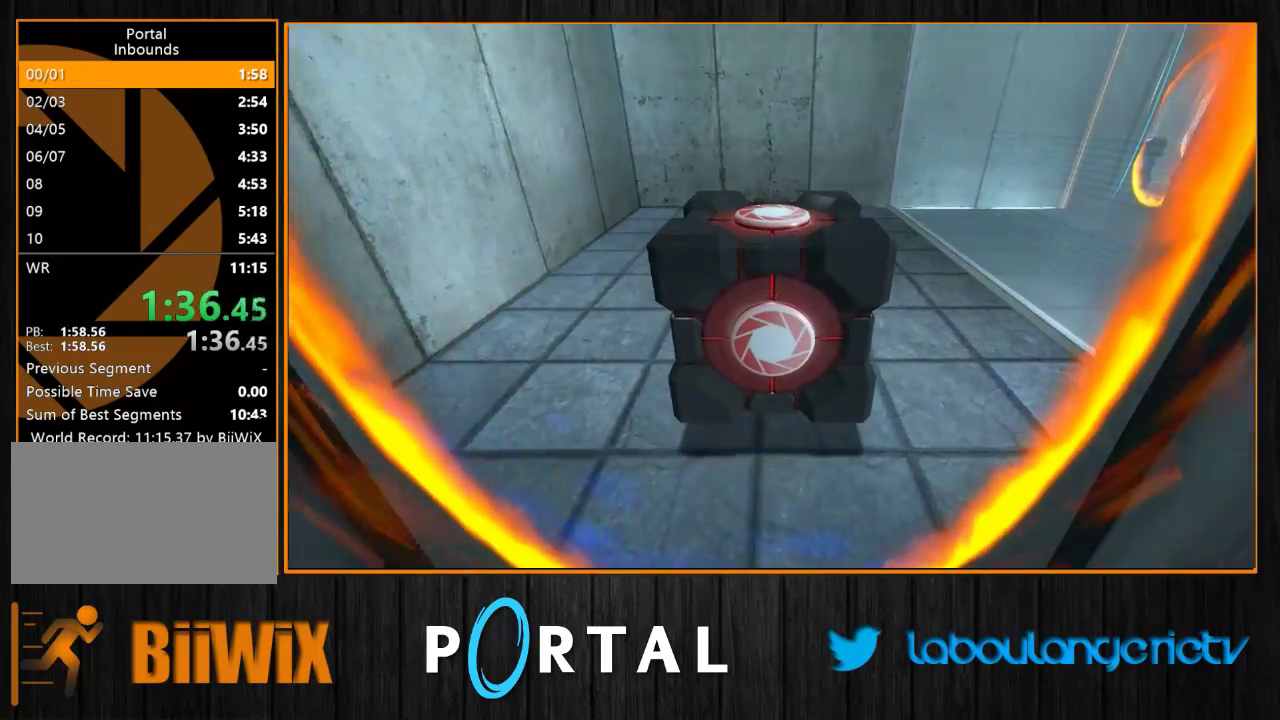
{"keys": [], "mouse": [], "events": [[83, "q", "down"], [150, "q", "up"]]}
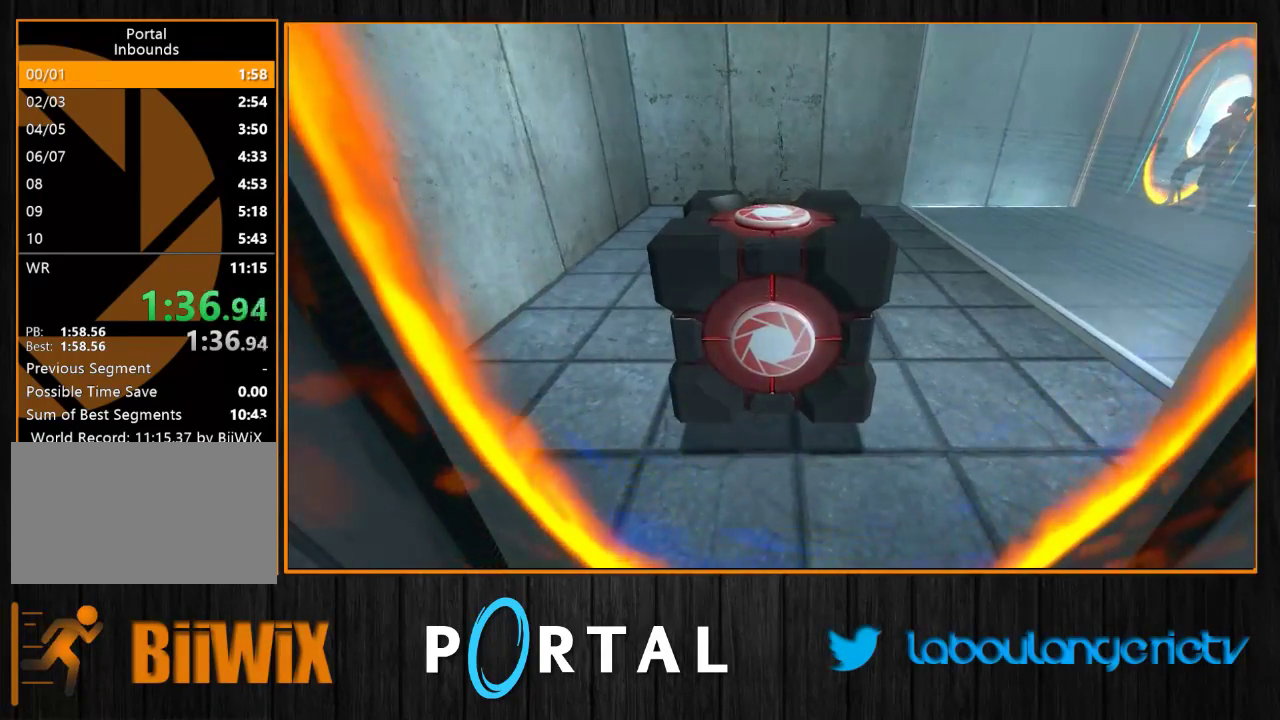
{"keys": [], "mouse": [], "events": []}
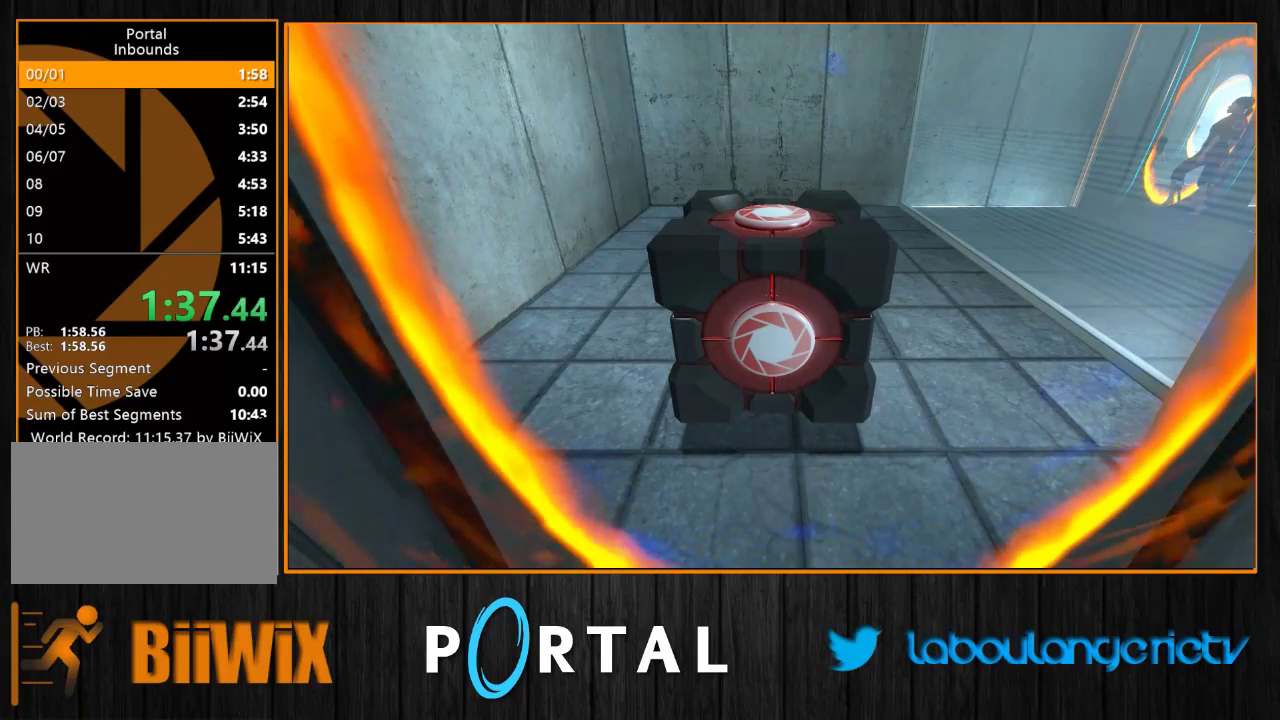
{"keys": [], "mouse": [], "events": [[233, "1", "down"], [317, "1", "up"]]}
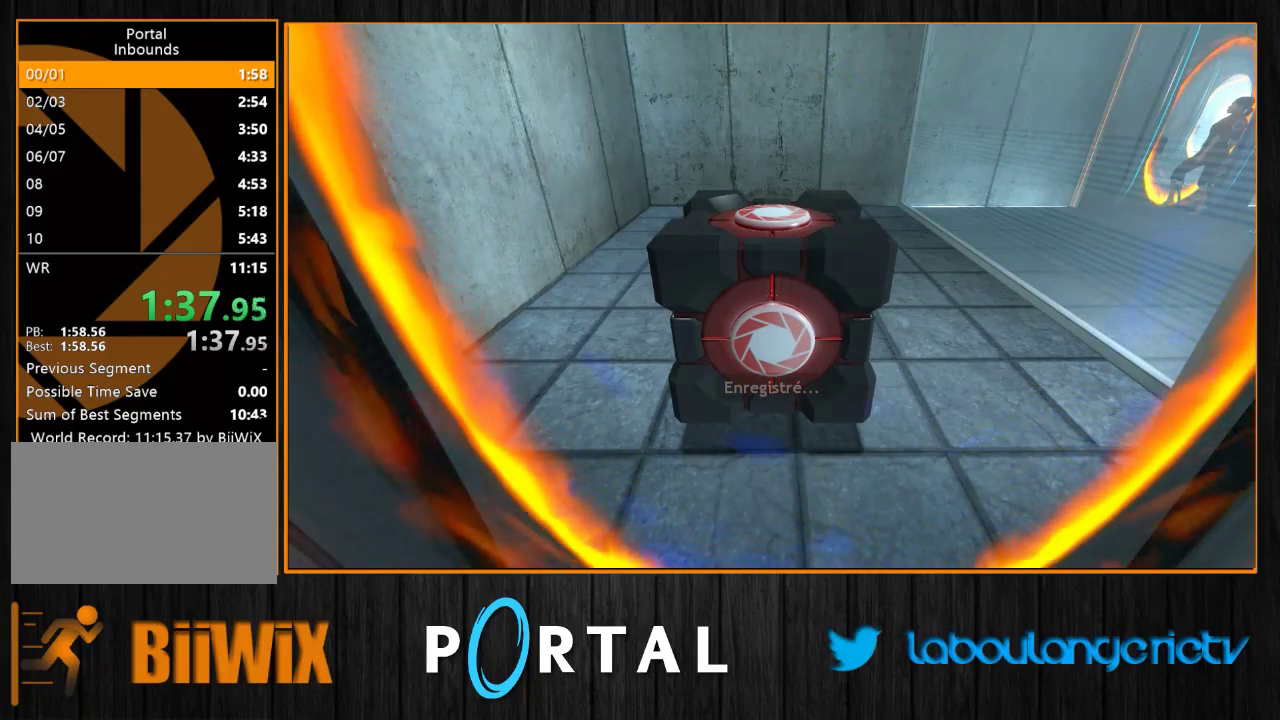
{"keys": [], "mouse": [], "events": []}
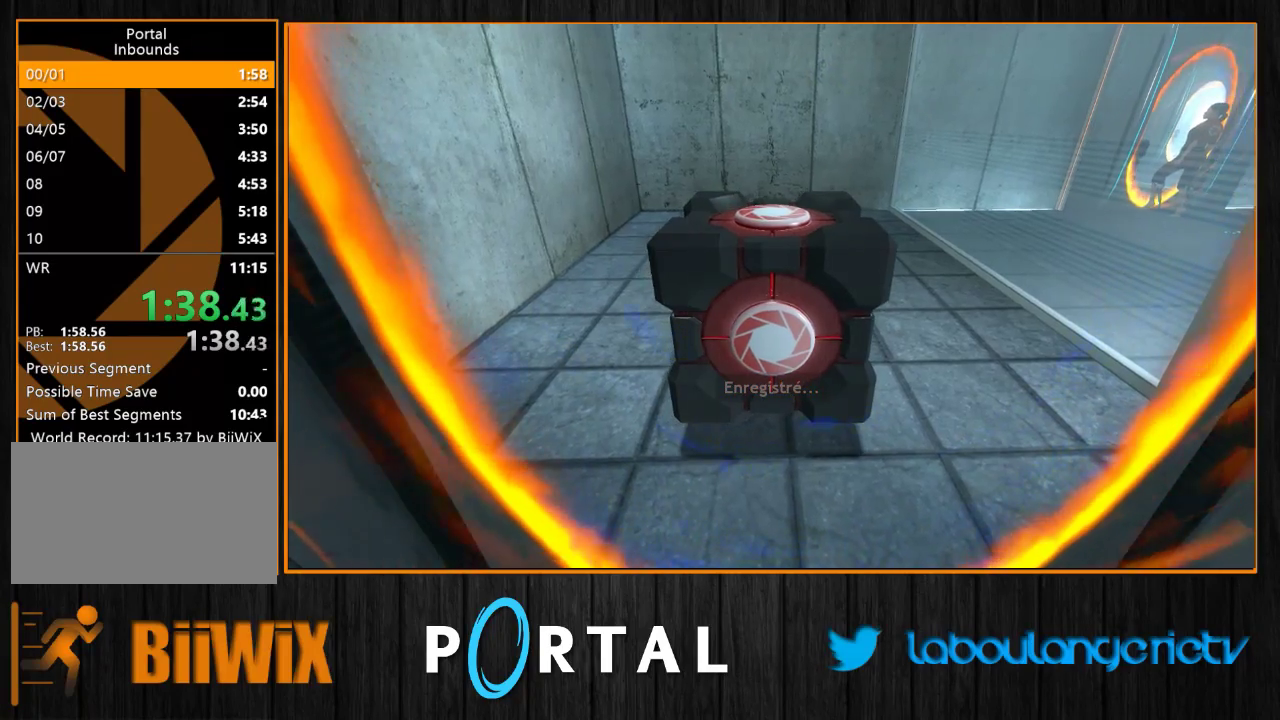
{"keys": [], "mouse": [], "events": []}
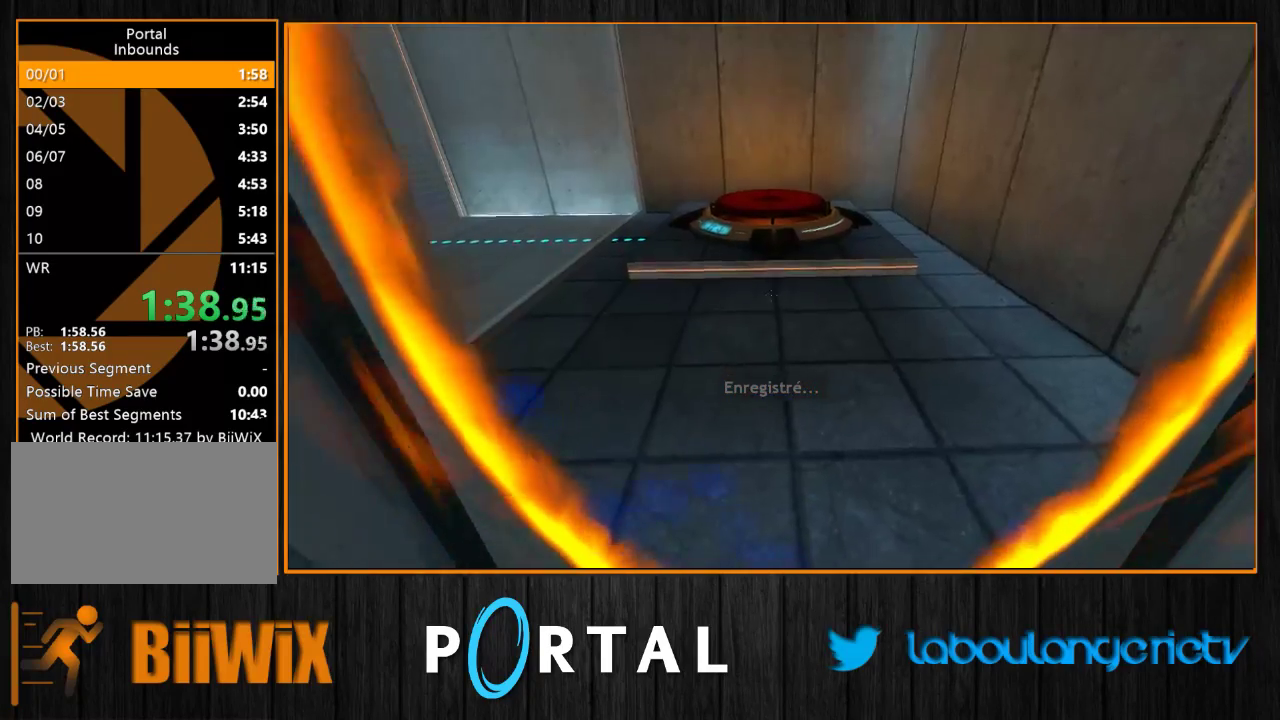
{"keys": ["z"], "mouse": [], "events": [[133, "z", "down"]]}
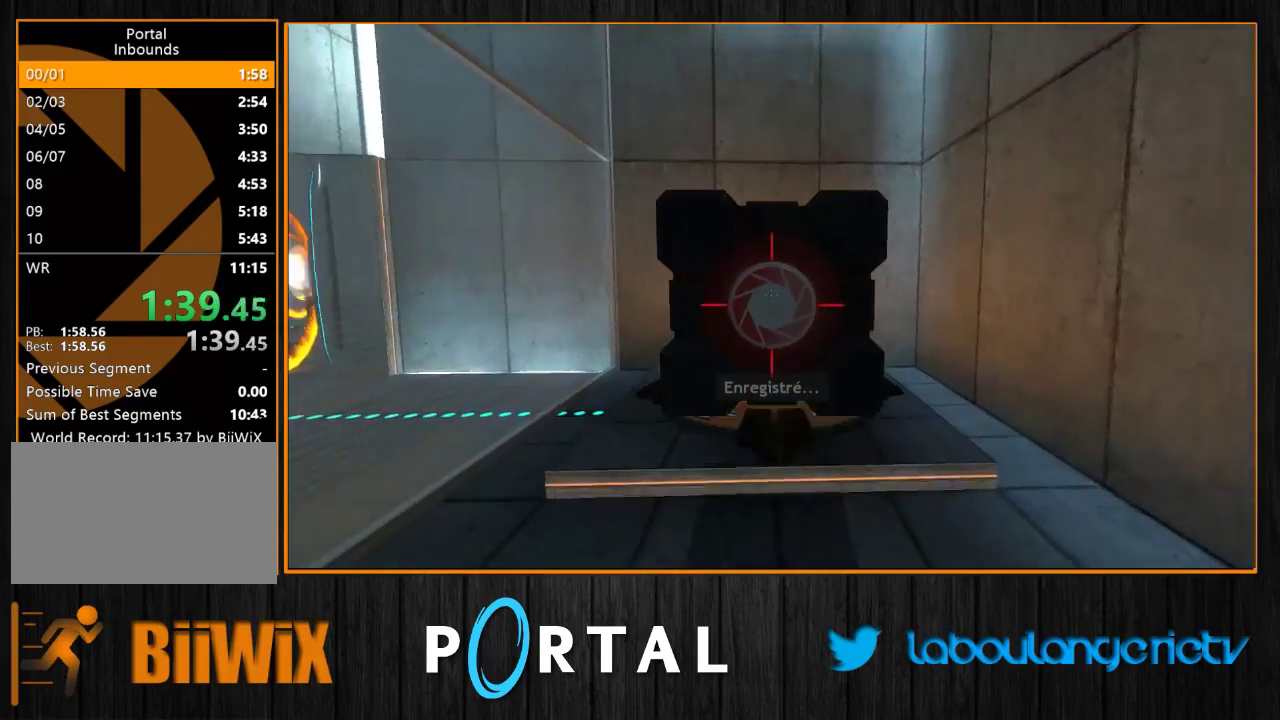
{"keys": ["s"], "mouse": [], "events": [[267, "z", "up"], [283, "e", "down"], [383, "e", "up"], [483, "s", "down"]]}
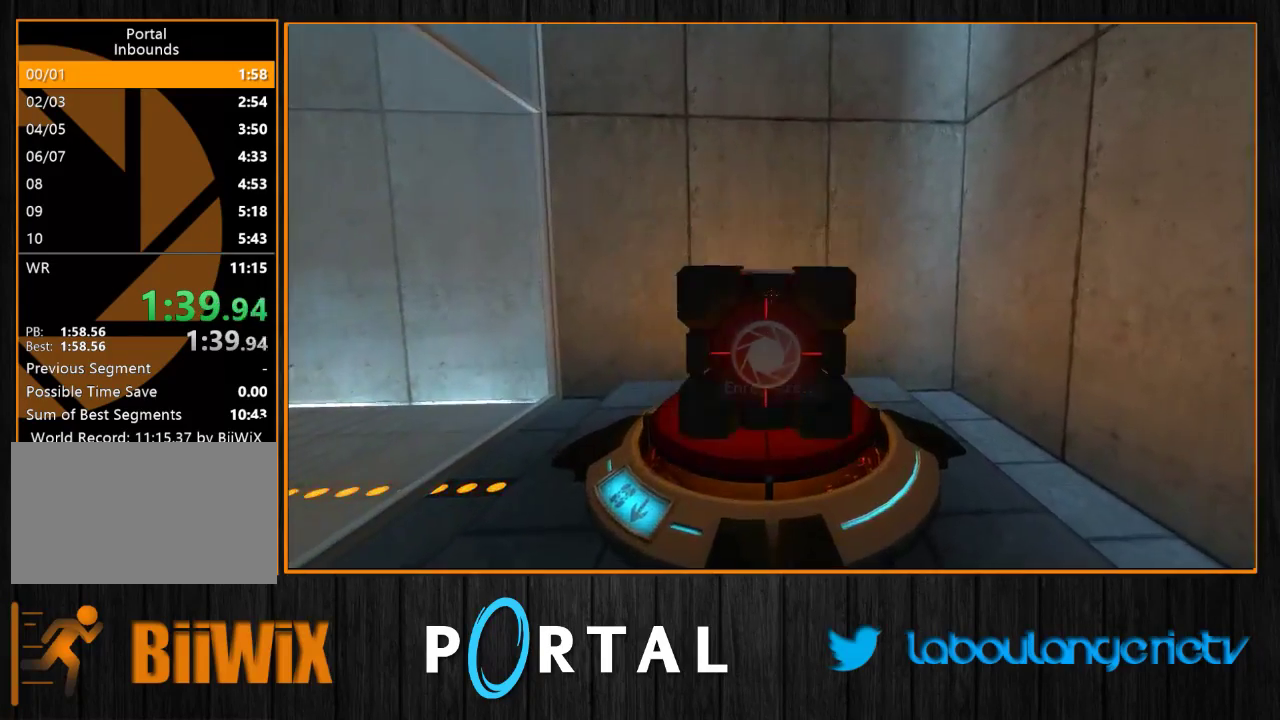
{"keys": ["d", "tab"], "mouse": [], "events": [[350, "d", "down"], [400, "tab", "down"], [417, "s", "up"]]}
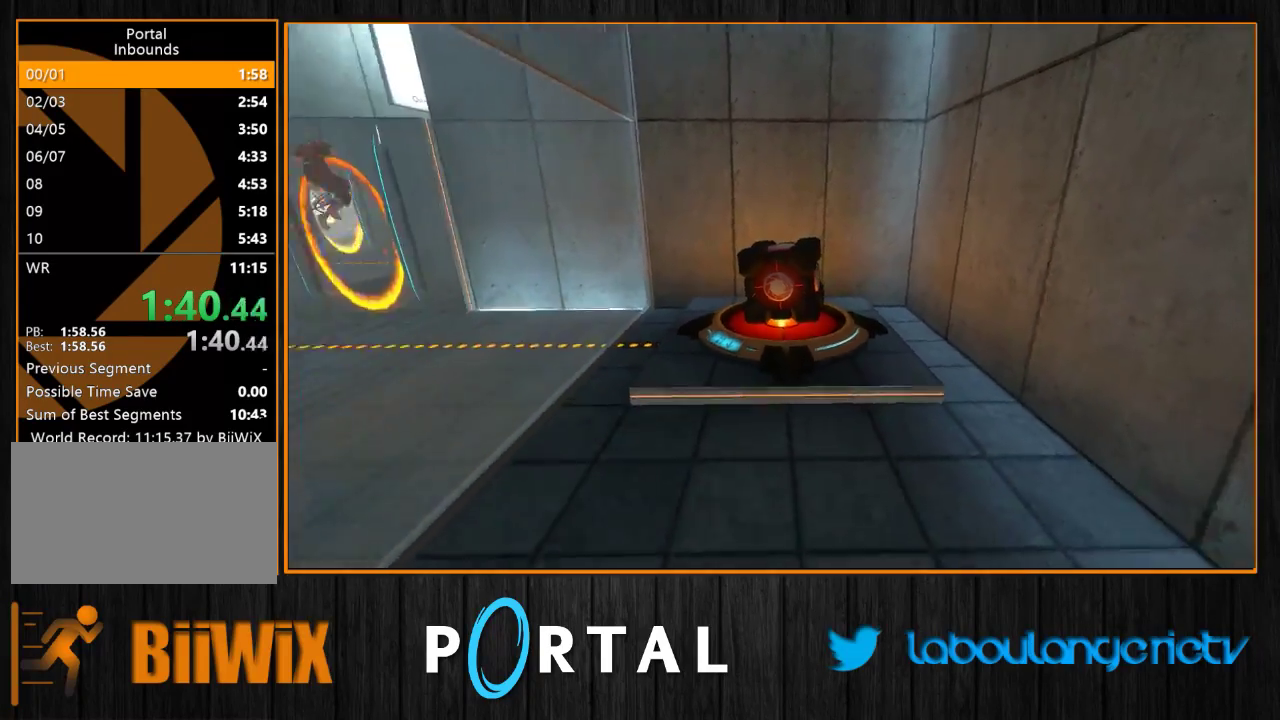
{"keys": ["q", "tab"], "mouse": [], "events": [[183, "d", "up"], [217, "q", "down"]]}
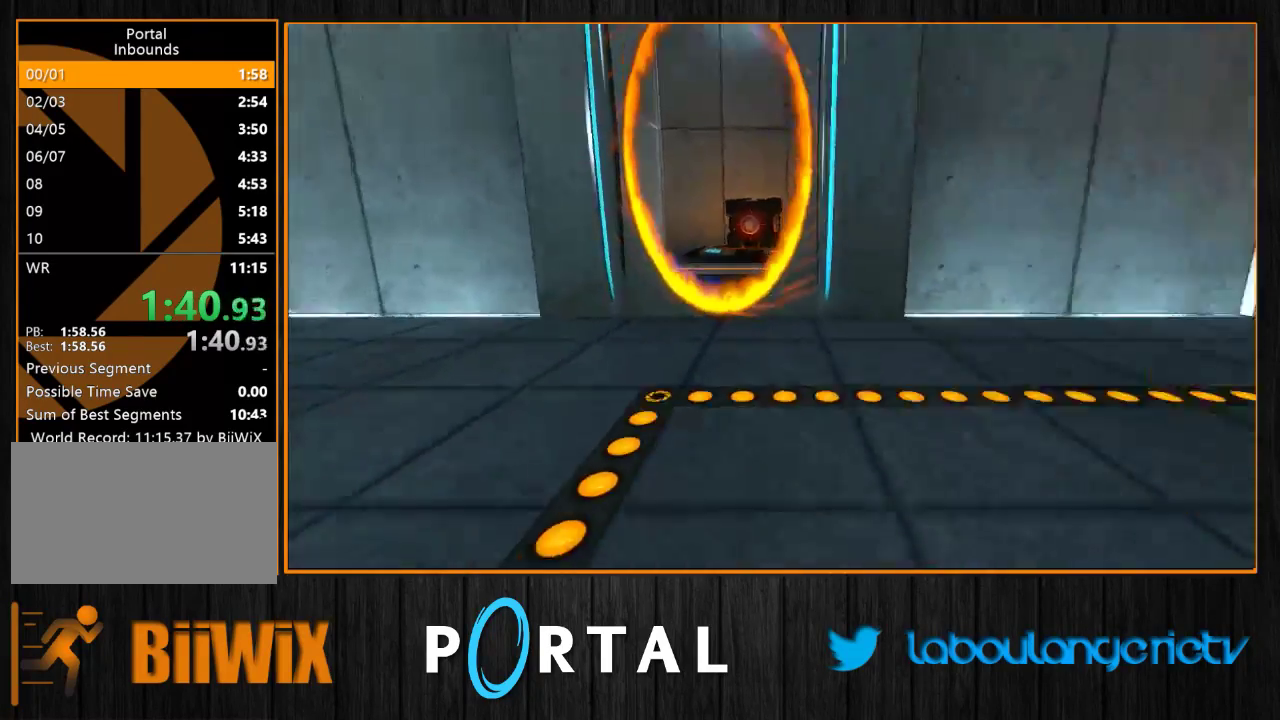
{"keys": ["s"], "mouse": [], "events": [[383, "s", "down"], [417, "tab", "up"], [450, "q", "up"]]}
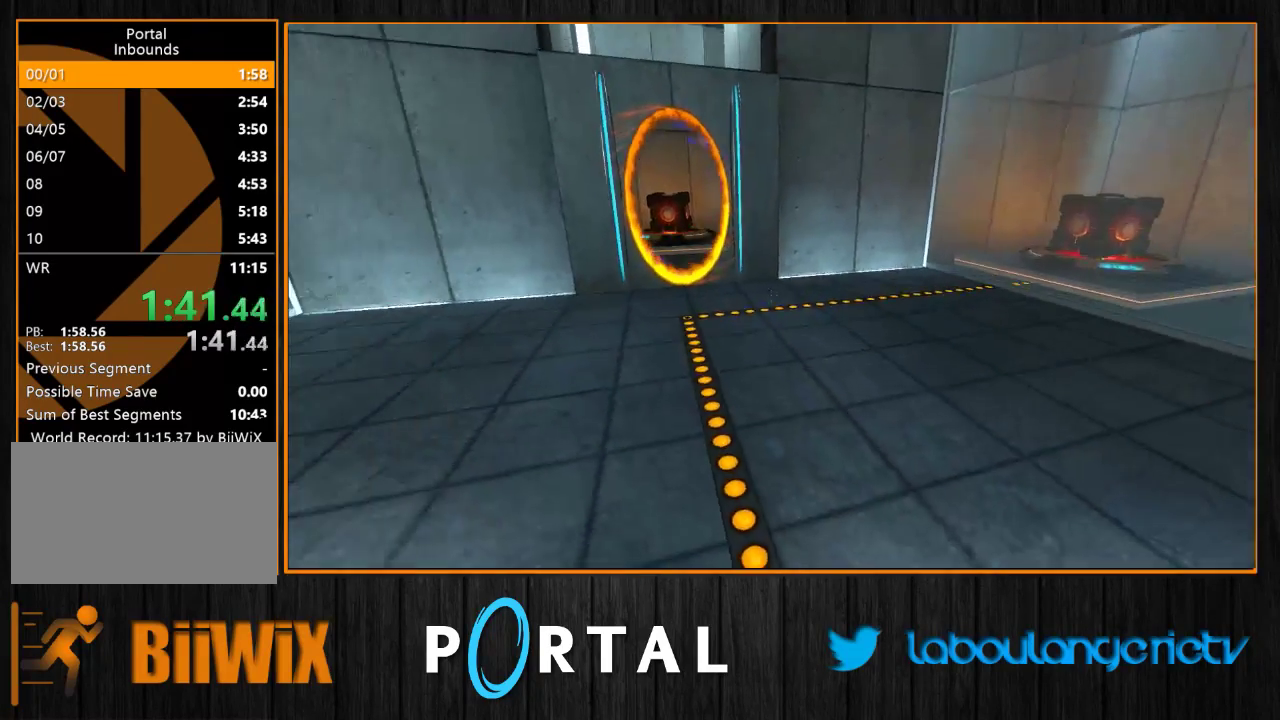
{"keys": [], "mouse": [], "events": [[167, "d", "down"], [267, "d", "up"], [300, "s", "up"]]}
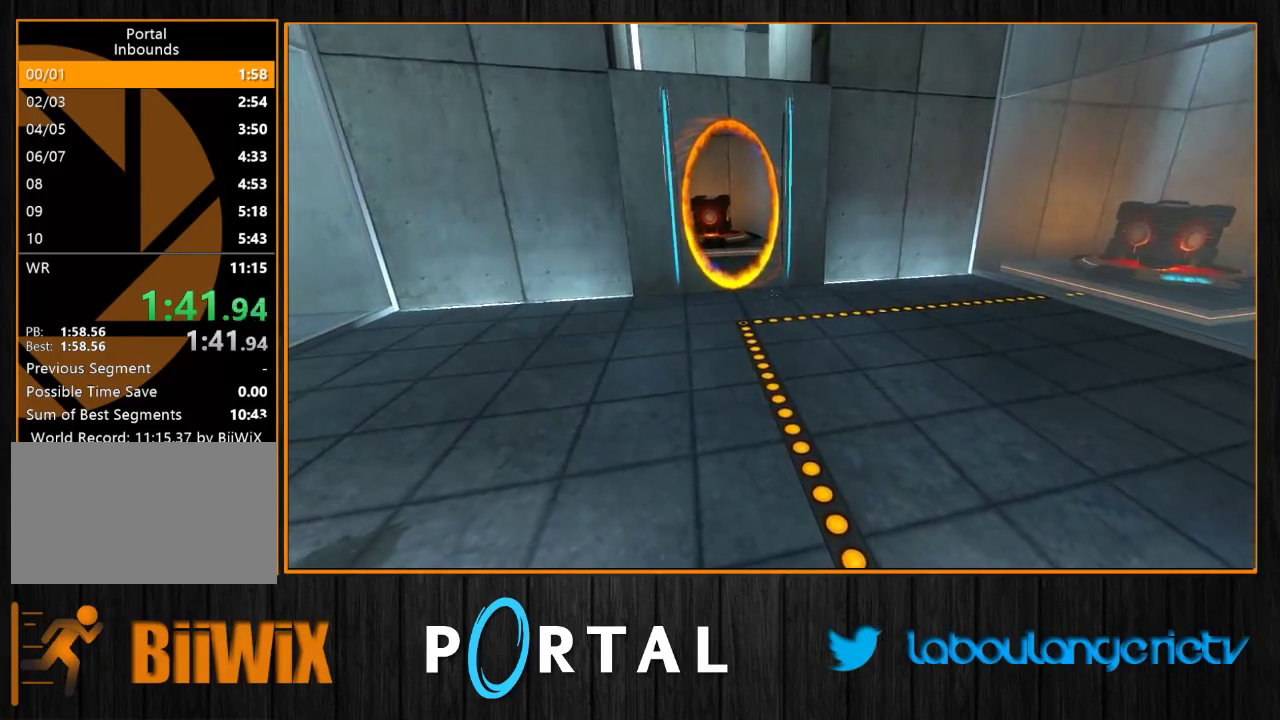
{"keys": [], "mouse": [], "events": [[50, "1", "down"], [167, "1", "up"]]}
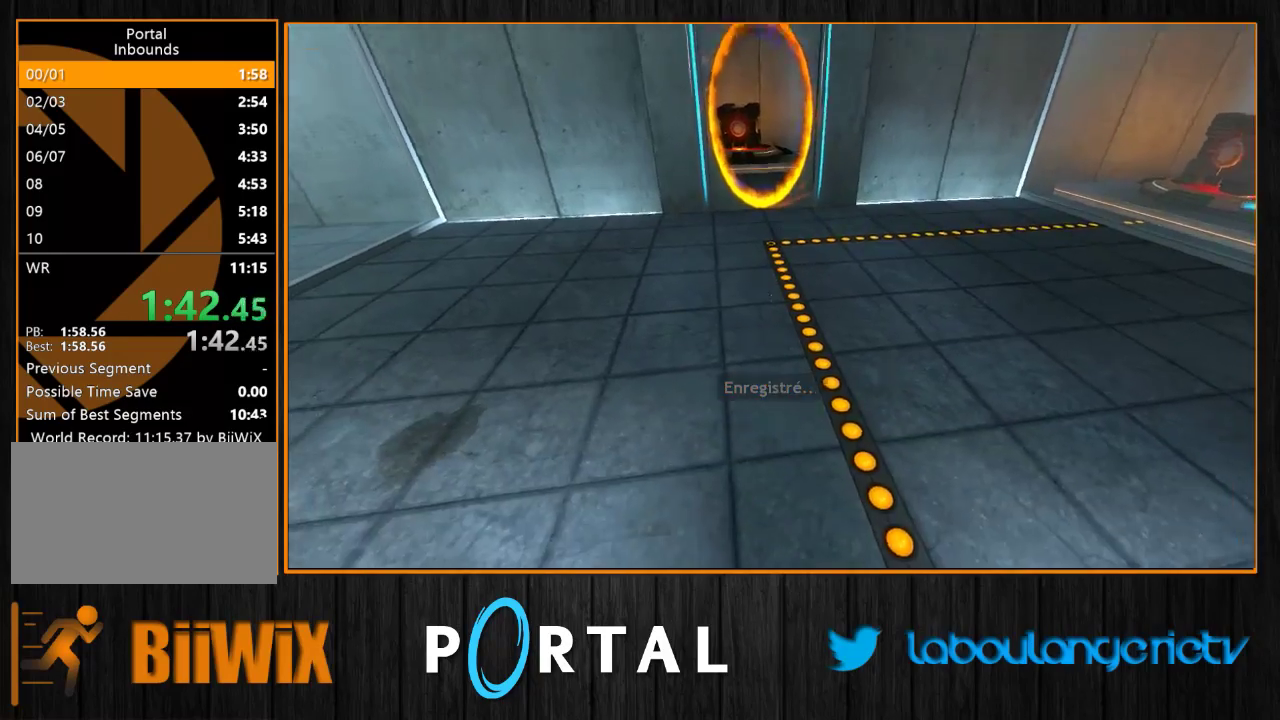
{"keys": [], "mouse": [], "events": []}
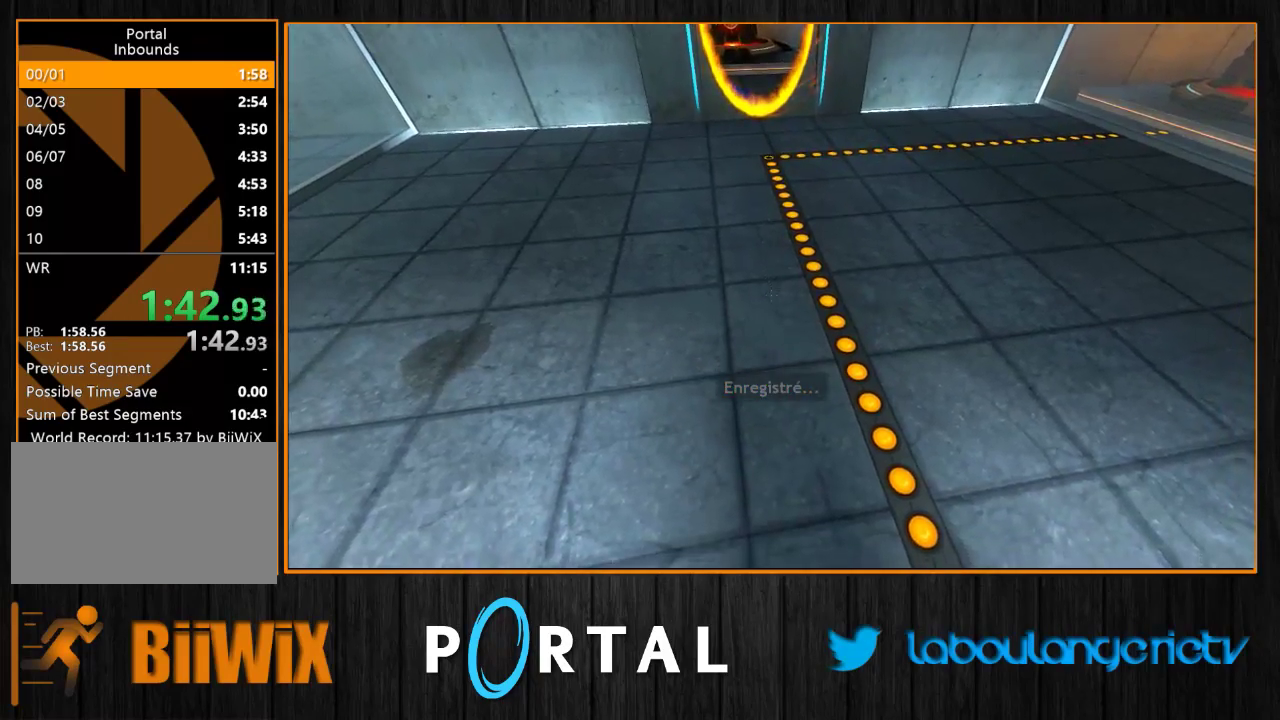
{"keys": ["z"], "mouse": [], "events": [[217, "z", "down"]]}
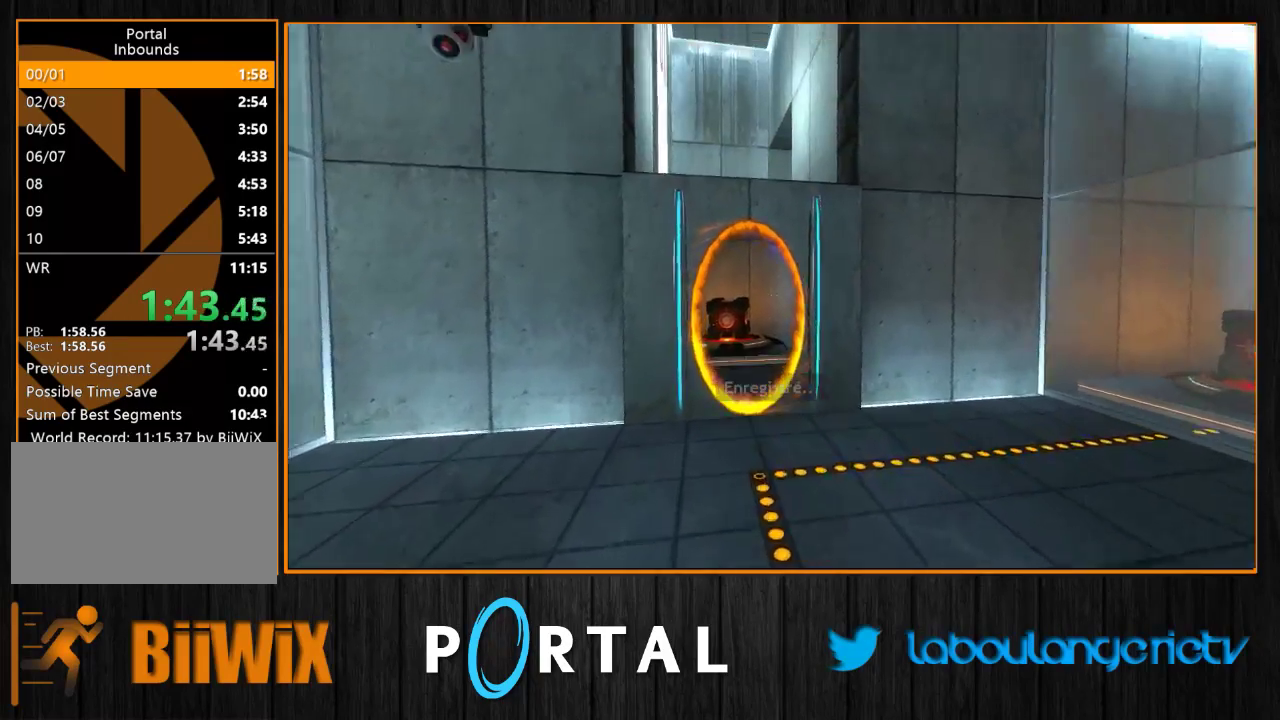
{"keys": ["d", "tab"], "mouse": [], "events": [[67, "d", "down"], [100, "tab", "down"], [133, "z", "up"]]}
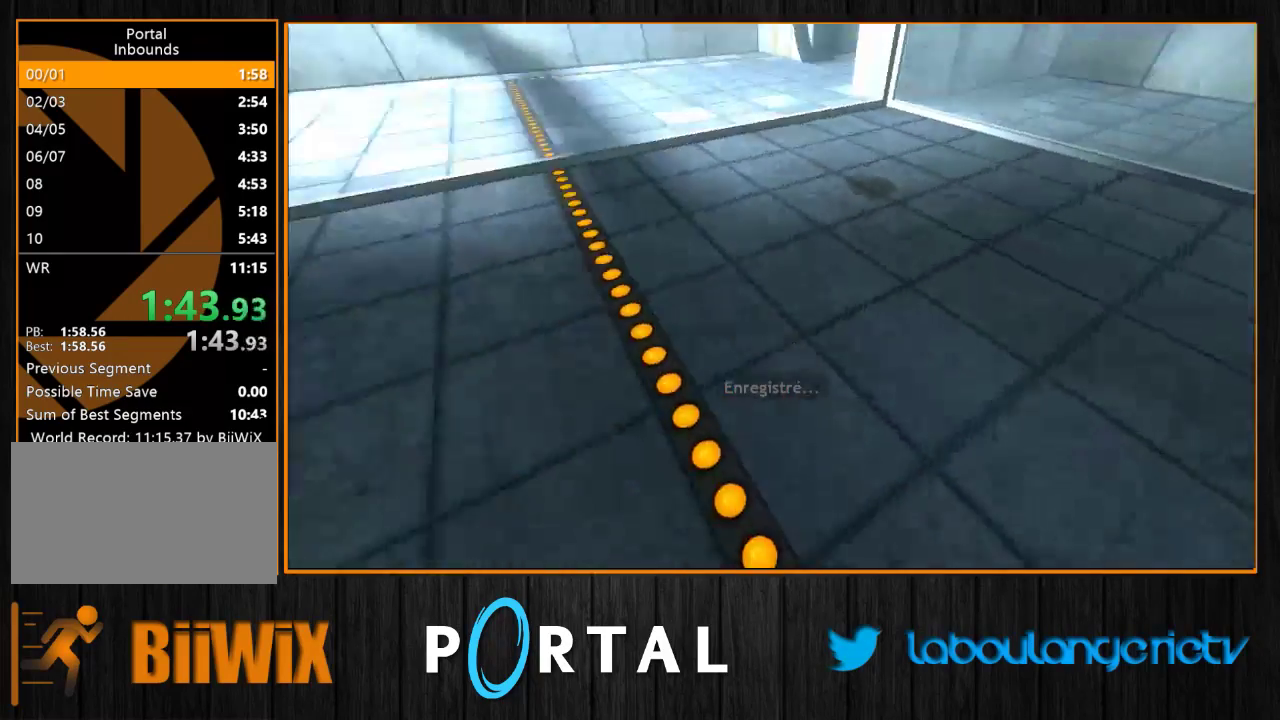
{"keys": ["q", "tab"], "mouse": [], "events": [[350, "d", "up"], [383, "q", "down"]]}
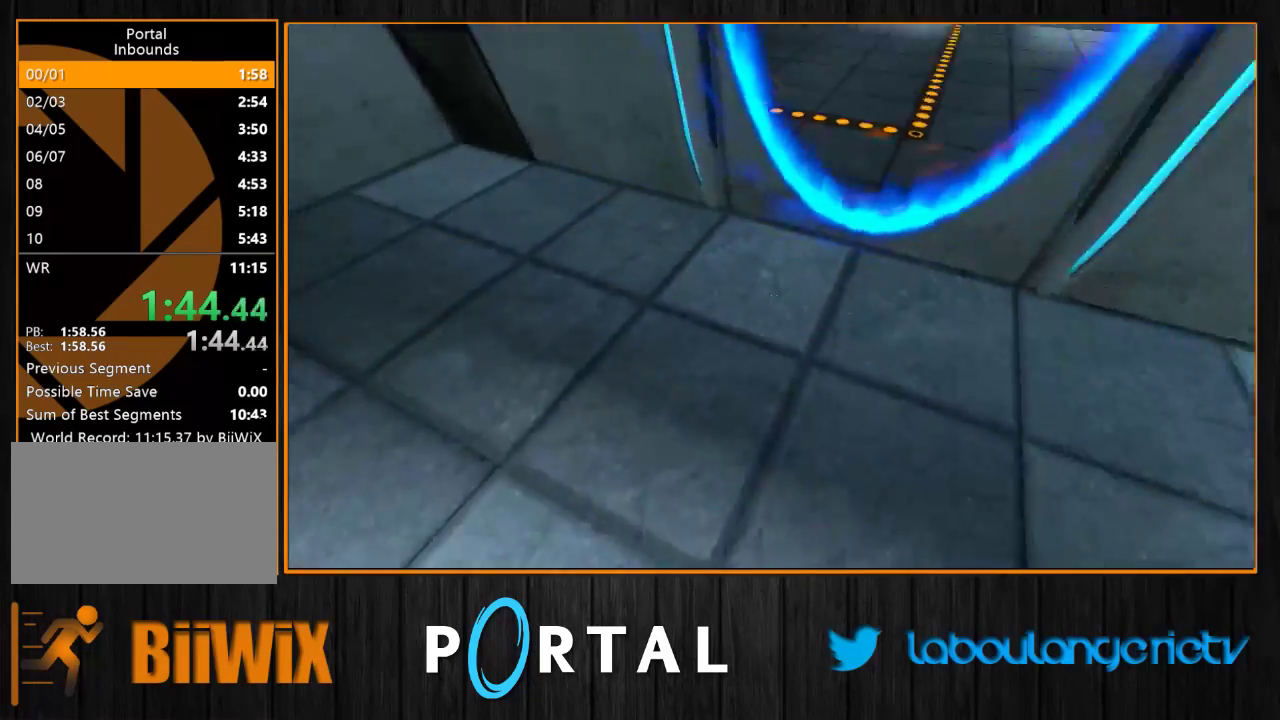
{"keys": ["tab"], "mouse": [], "events": [[400, "q", "up"]]}
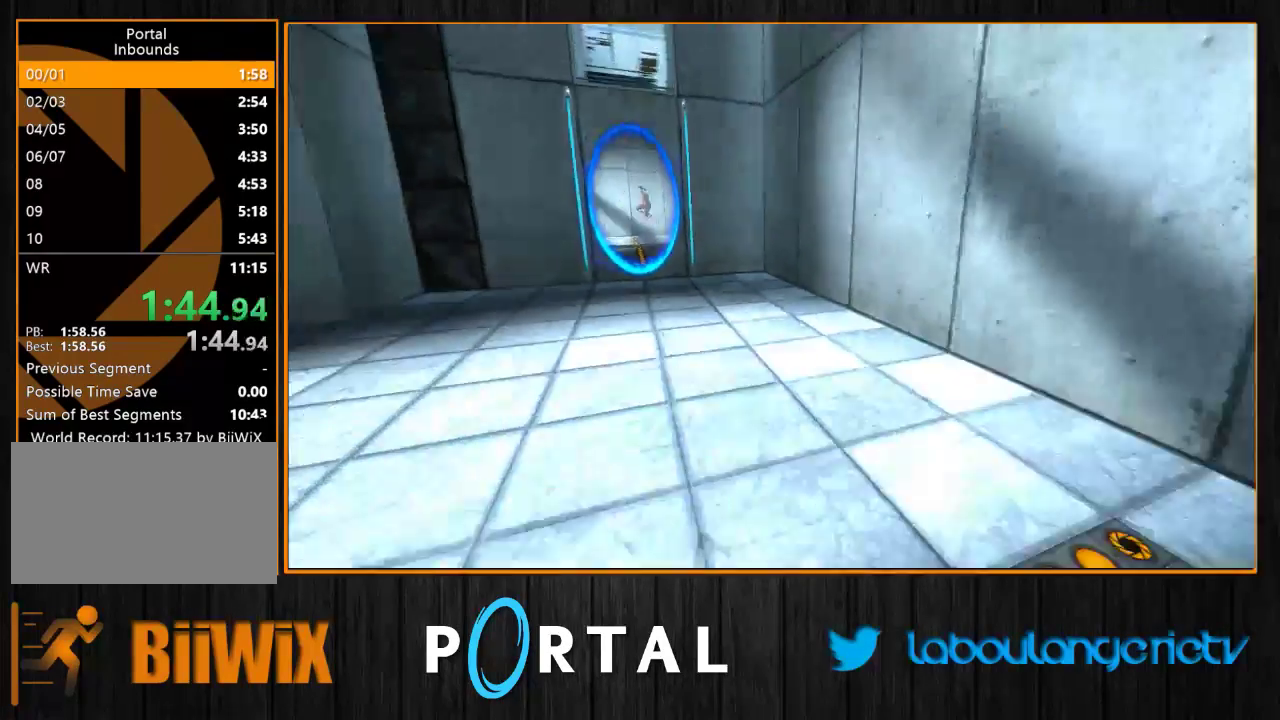
{"keys": [], "mouse": [], "events": [[133, "d", "down"], [350, "d", "up"], [467, "tab", "up"]]}
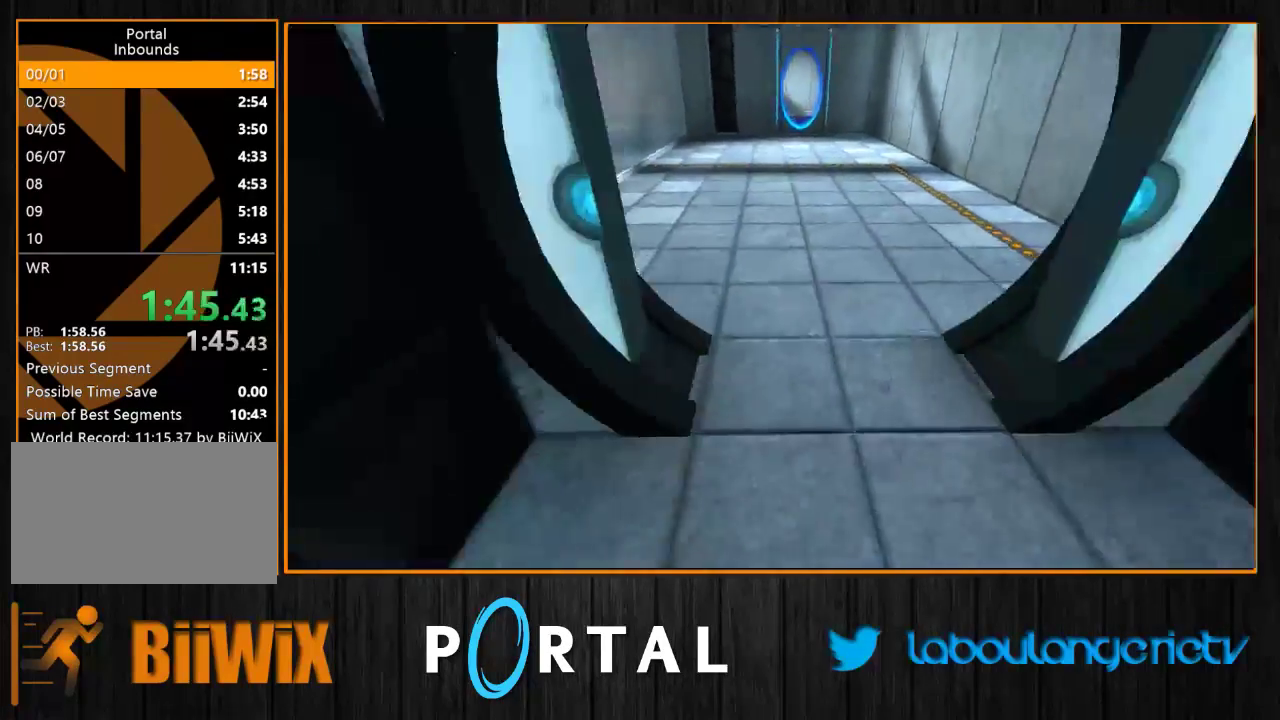
{"keys": ["q", "tab"], "mouse": [], "events": [[17, "d", "down"], [83, "tab", "down"], [150, "d", "up"], [217, "q", "down"]]}
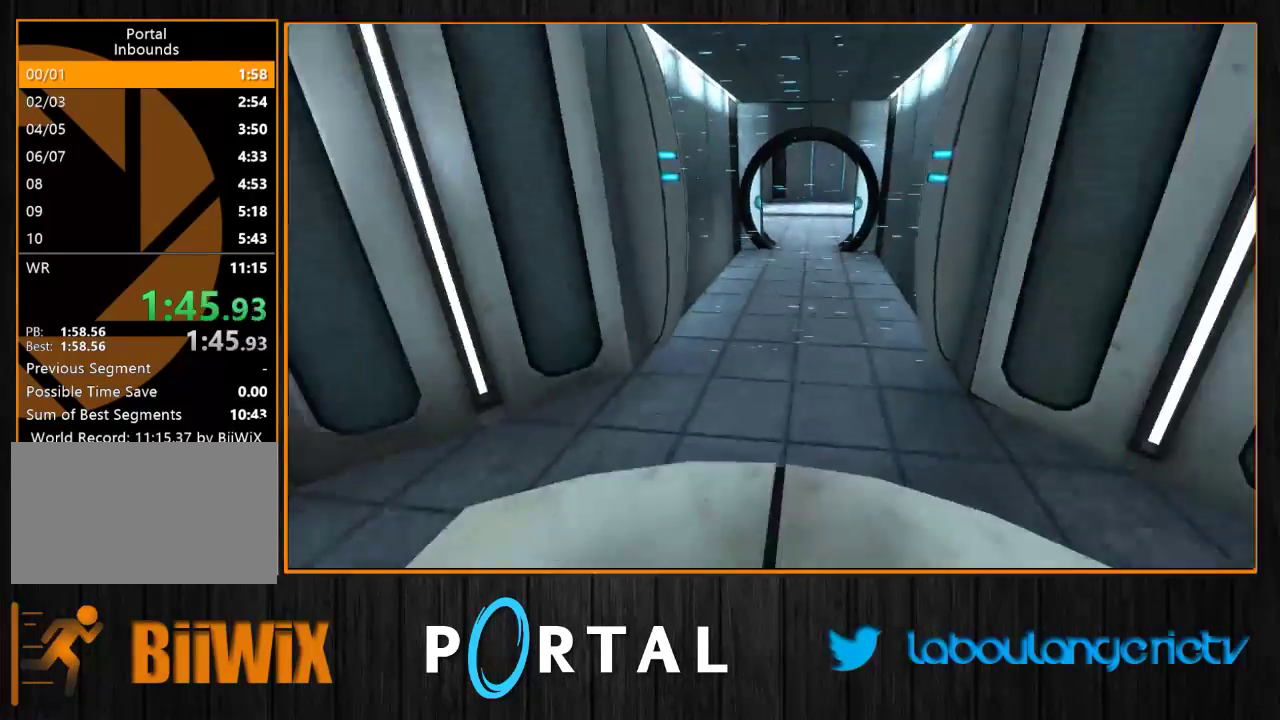
{"keys": [], "mouse": [], "events": [[17, "q", "up"], [50, "d", "down"], [150, "d", "up"], [250, "s", "down"], [283, "tab", "up"], [500, "s", "up"]]}
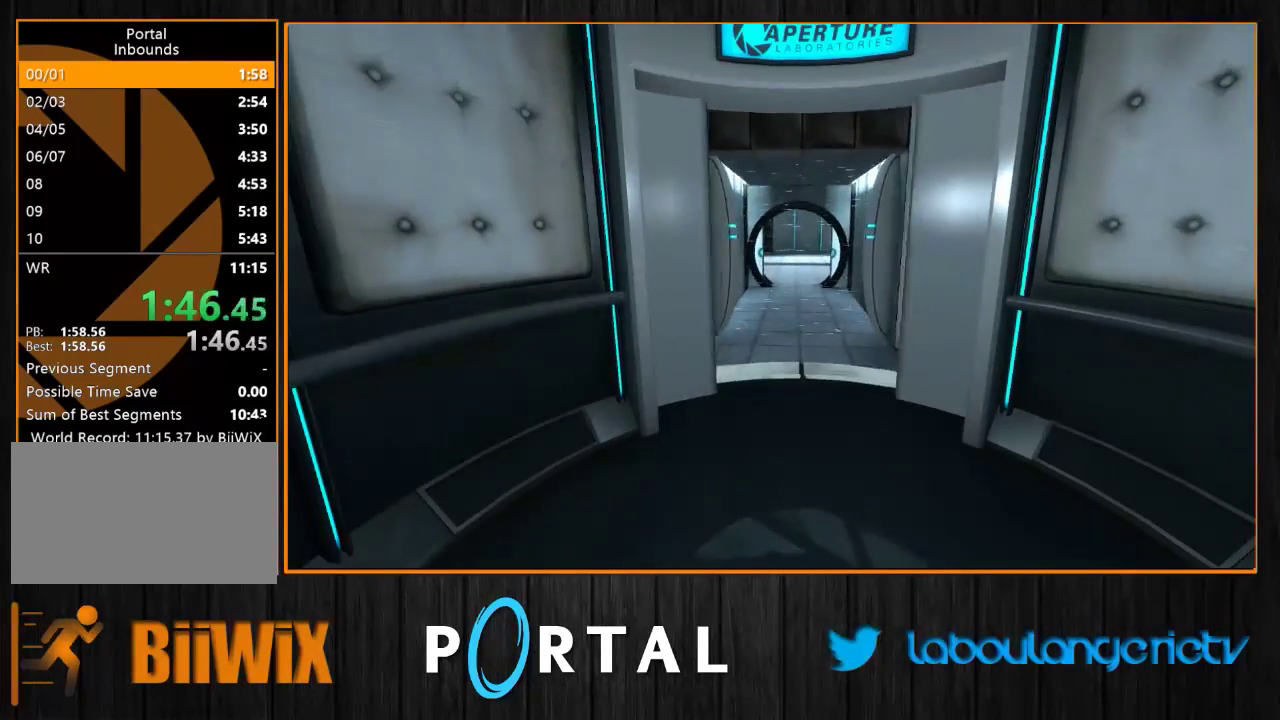
{"keys": [], "mouse": [], "events": [[167, "s", "down"], [300, "s", "up"]]}
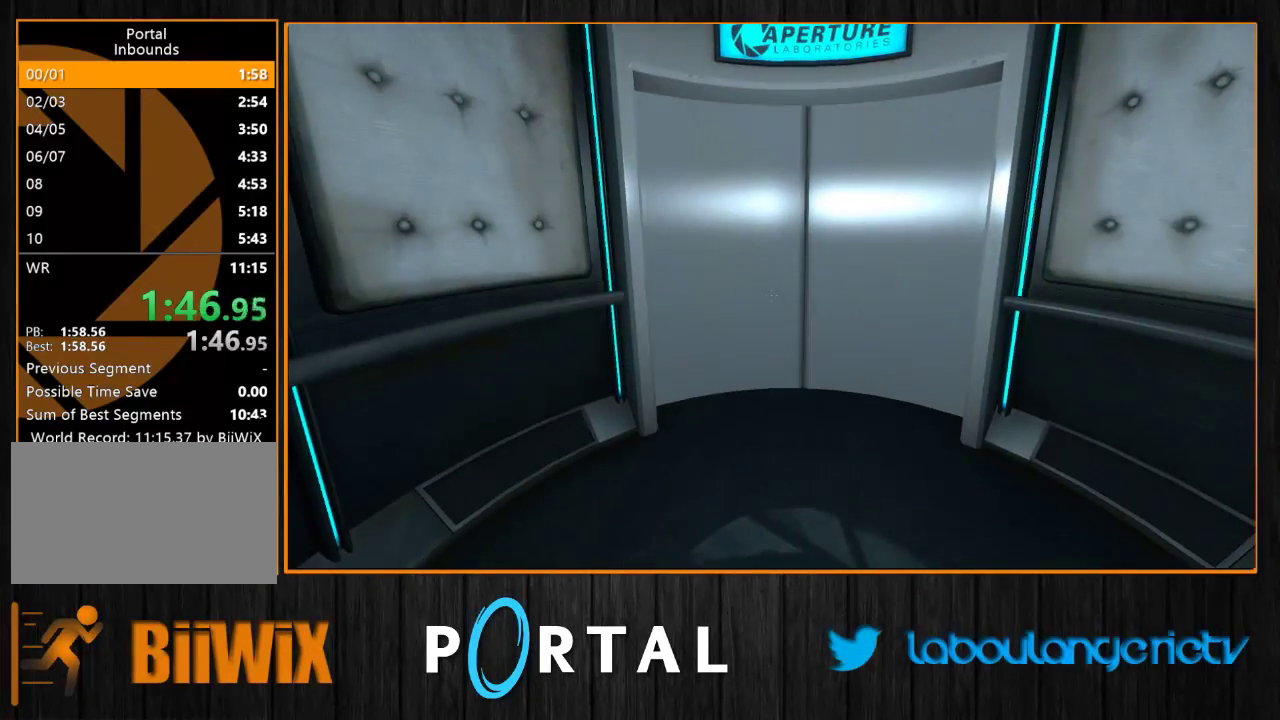
{"keys": [], "mouse": [], "events": []}
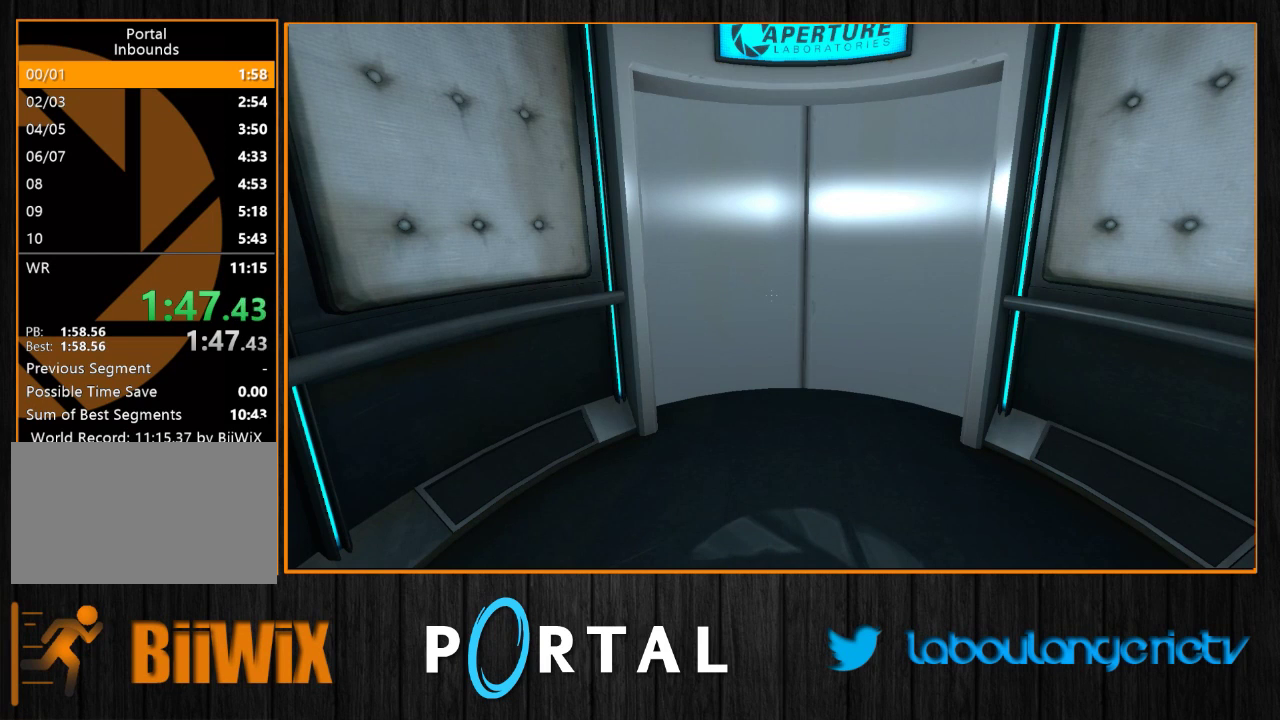
{"keys": [], "mouse": [], "events": []}
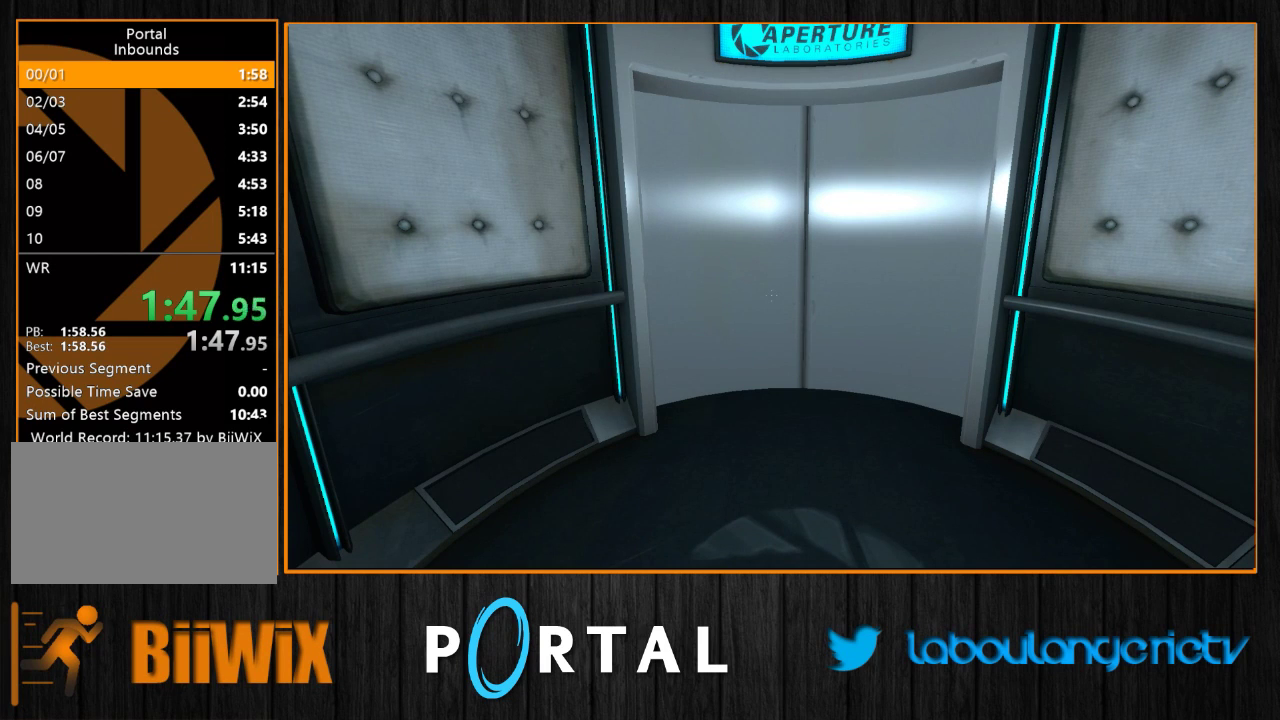
{"keys": [], "mouse": [], "events": []}
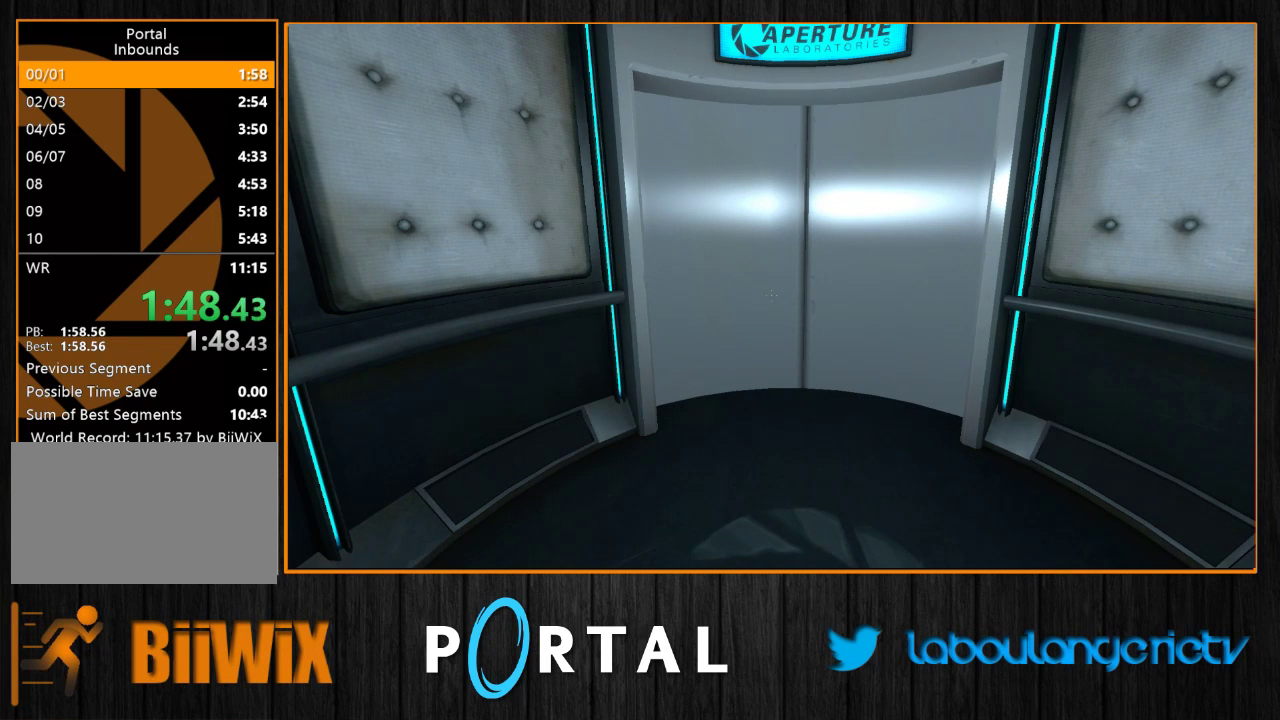
{"keys": [], "mouse": [], "events": []}
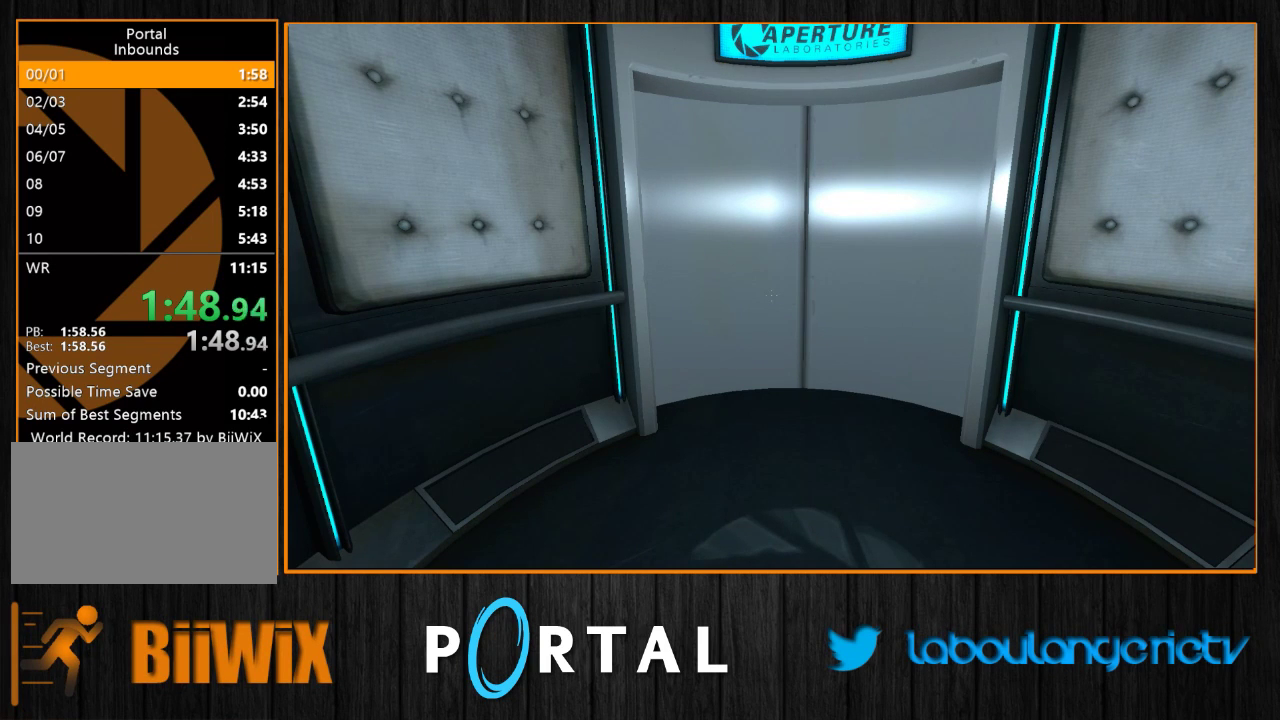
{"keys": [], "mouse": [], "events": []}
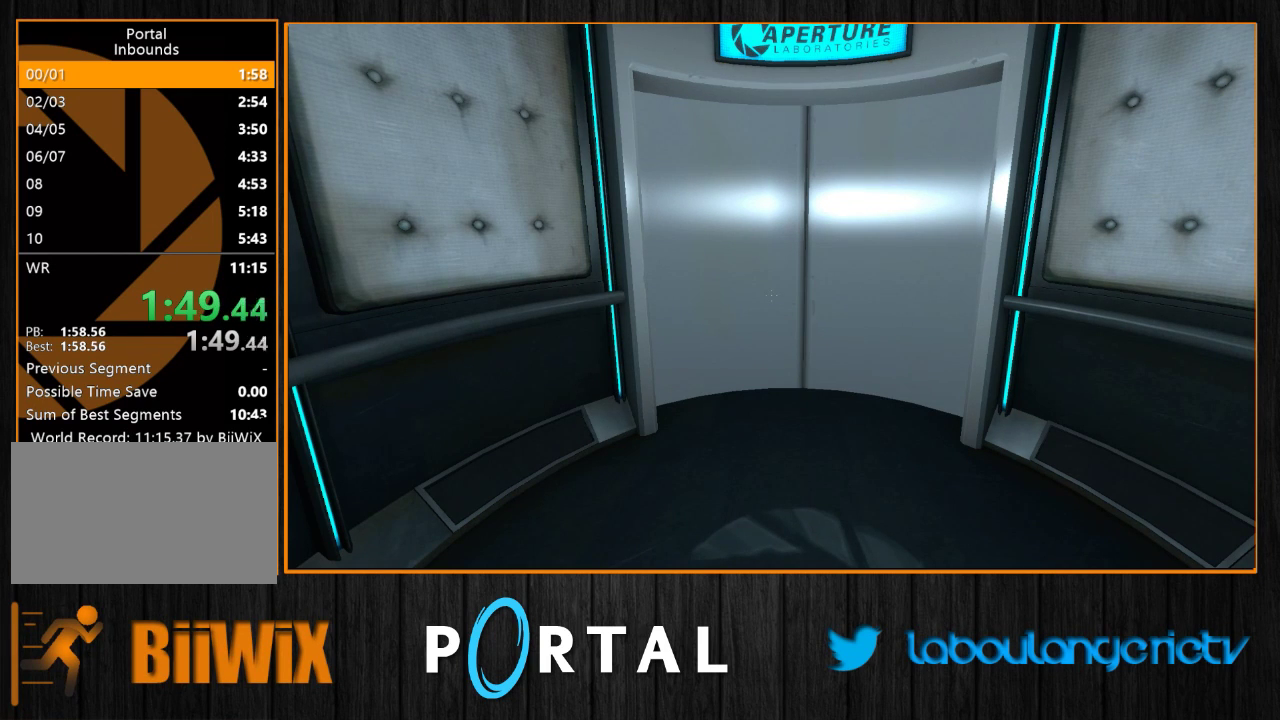
{"keys": [], "mouse": [], "events": []}